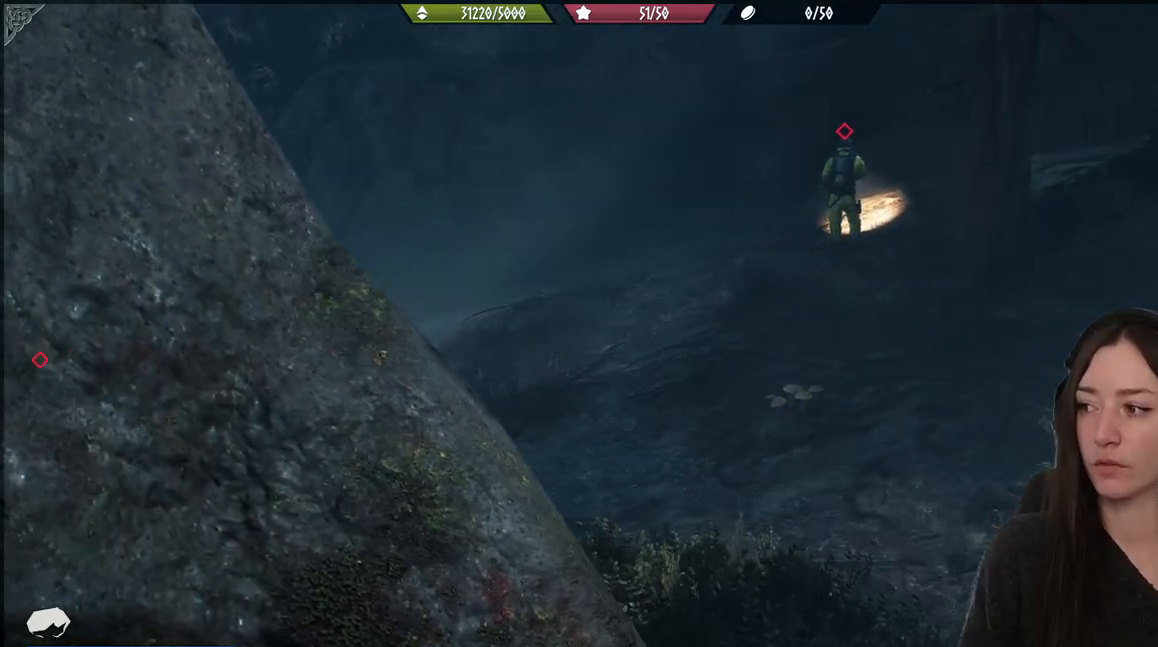
Gameplay with a controller (Xbox layout); each line is a JSON object with the inputs held at the frame after it. "events" lists button and stick changes between this image and that frame as [ms after this image, input, new state], when the widget could be followed in between.
{"buttons": [], "left_stick": "center", "right_stick": "center", "events": [[167, "right_stick", "center"]]}
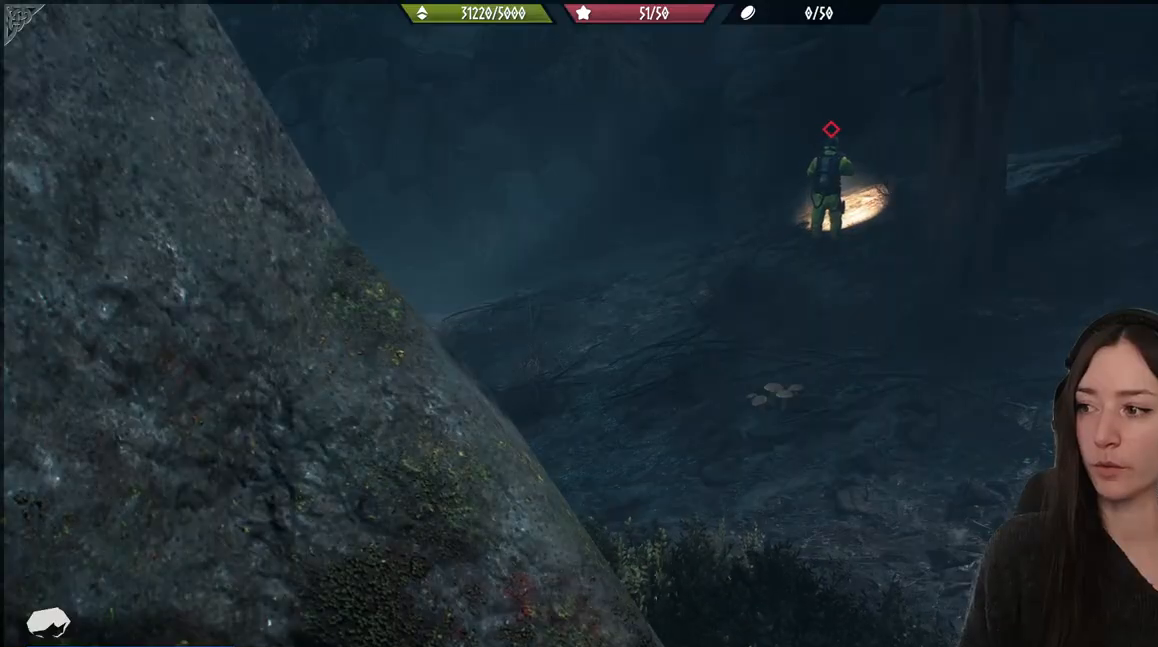
{"buttons": [], "left_stick": "center", "right_stick": "left", "events": [[117, "right_stick", "left"]]}
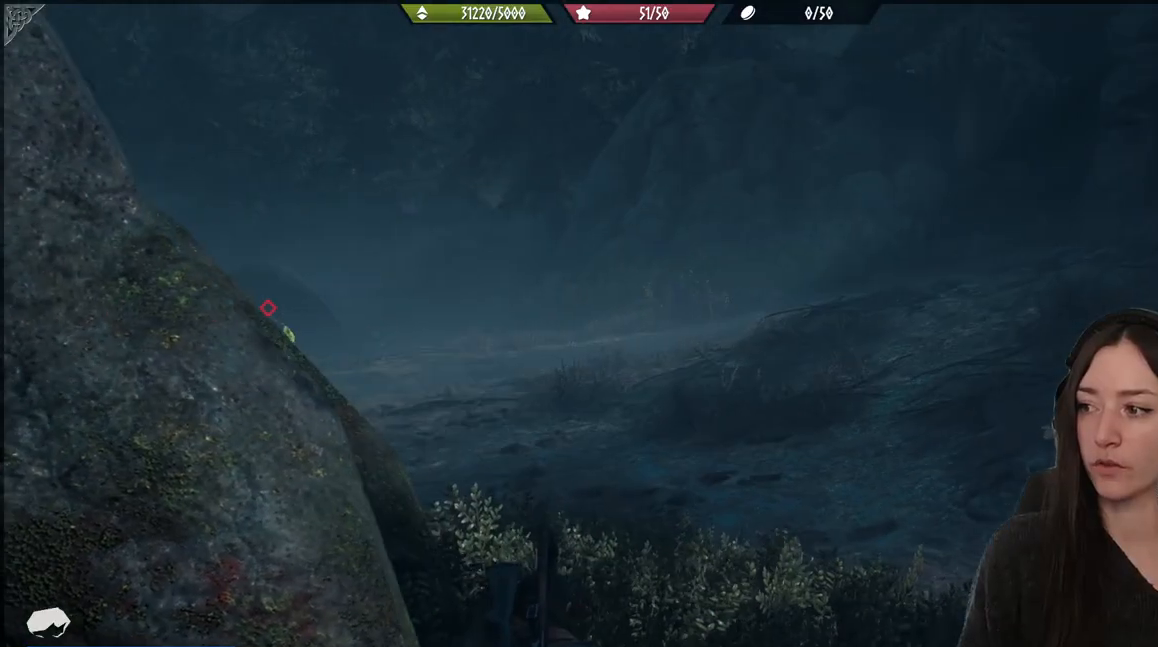
{"buttons": [], "left_stick": "center", "right_stick": "left", "events": [[133, "right_stick", "center"], [233, "right_stick", "left"]]}
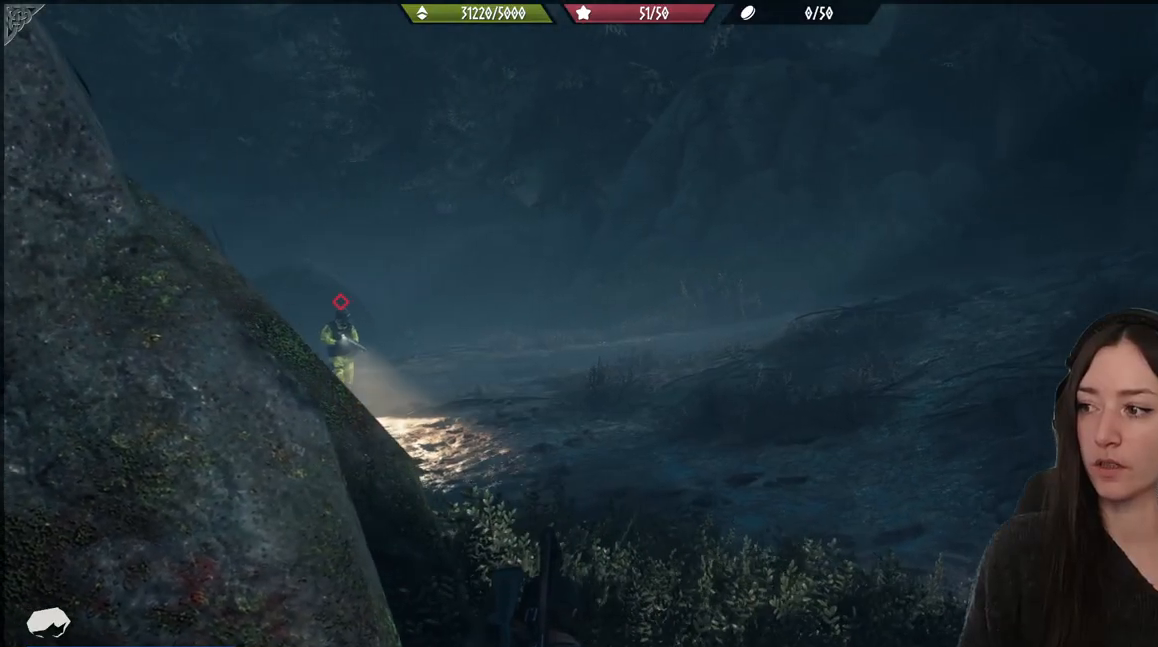
{"buttons": [], "left_stick": "center", "right_stick": "left", "events": []}
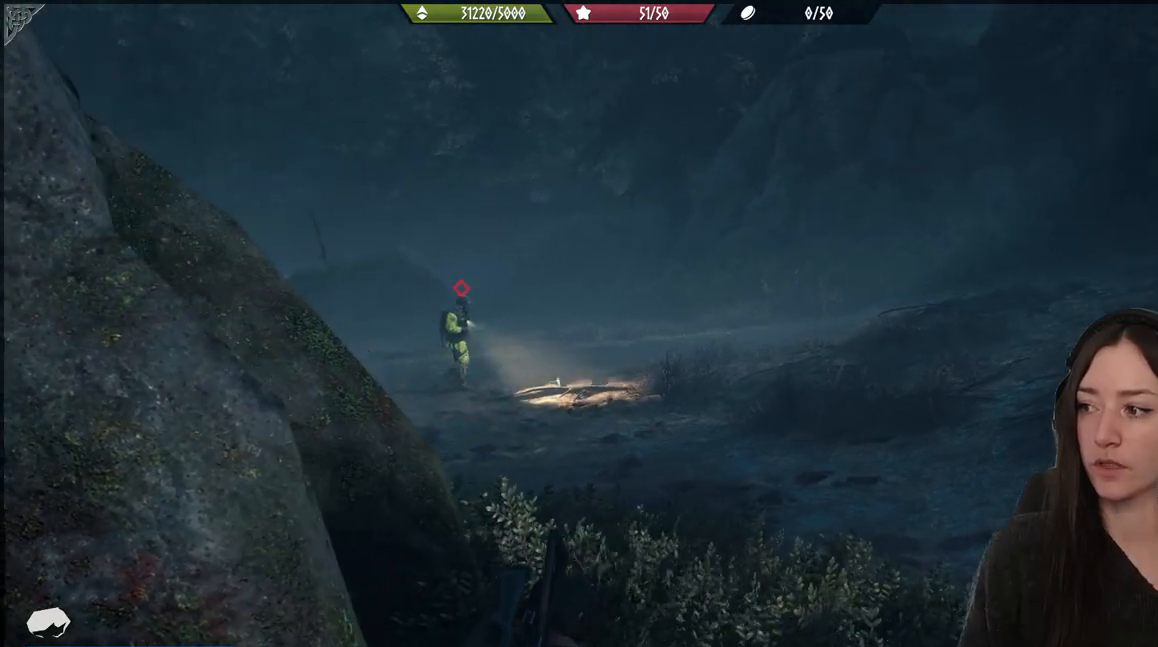
{"buttons": [], "left_stick": "center", "right_stick": "down-right", "events": [[33, "right_stick", "center"], [450, "right_stick", "down-right"]]}
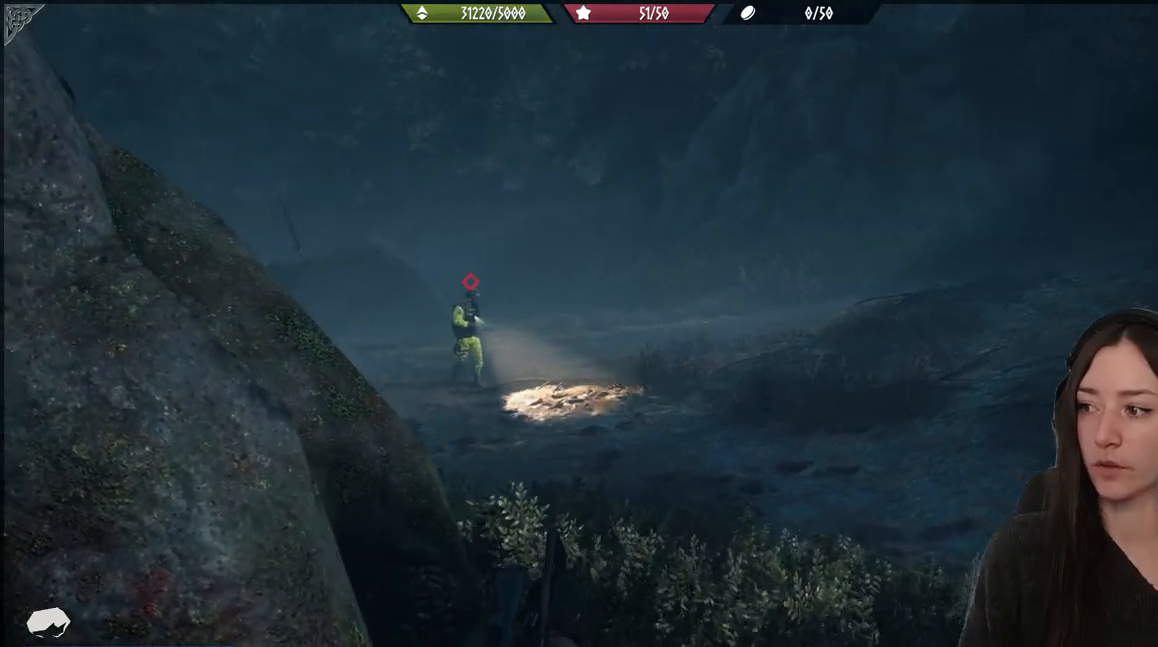
{"buttons": [], "left_stick": "center", "right_stick": "center", "events": [[217, "right_stick", "center"]]}
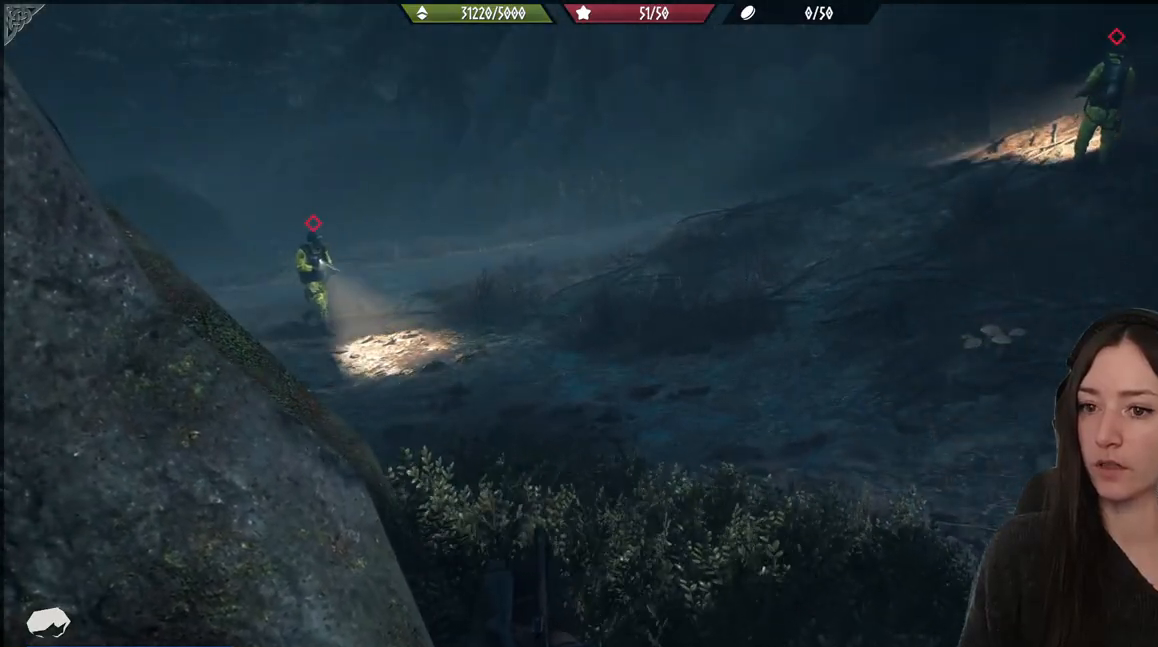
{"buttons": [], "left_stick": "center", "right_stick": "down-left", "events": [[250, "right_stick", "down-left"]]}
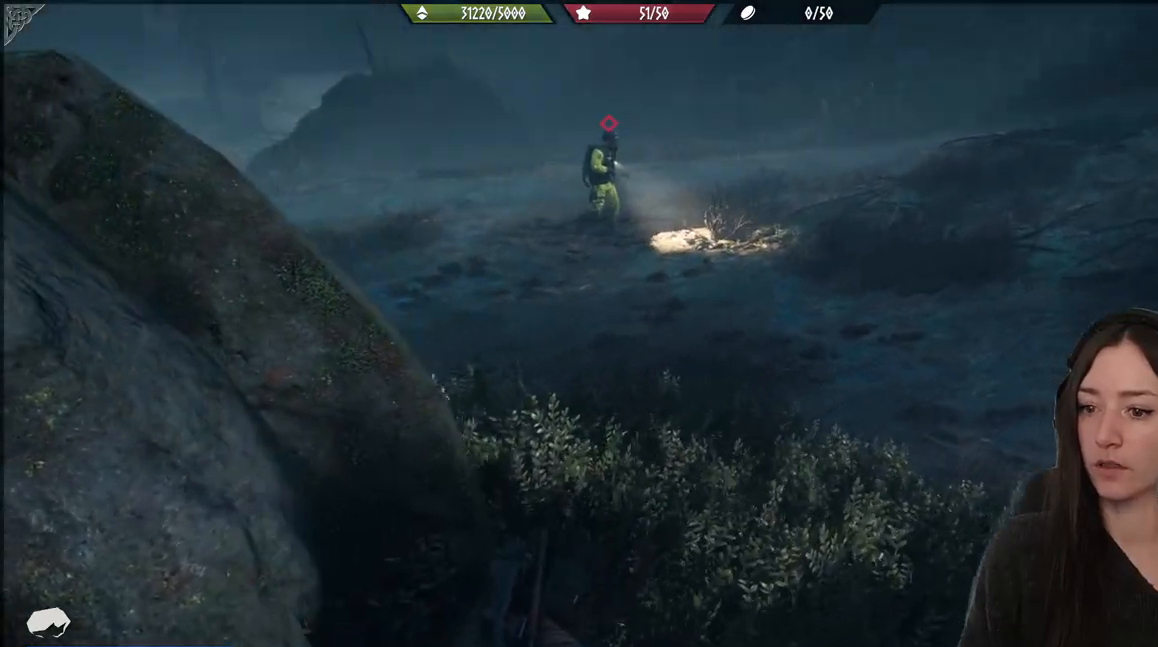
{"buttons": [], "left_stick": "center", "right_stick": "center", "events": [[33, "right_stick", "center"]]}
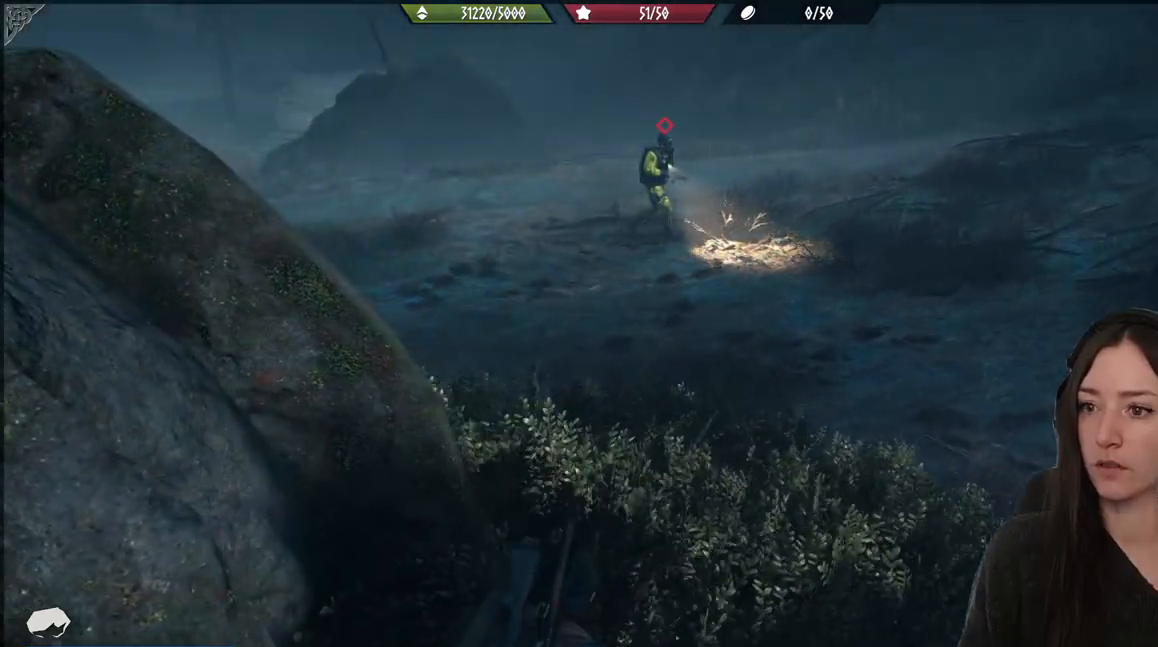
{"buttons": [], "left_stick": "center", "right_stick": "up", "events": [[283, "right_stick", "up"]]}
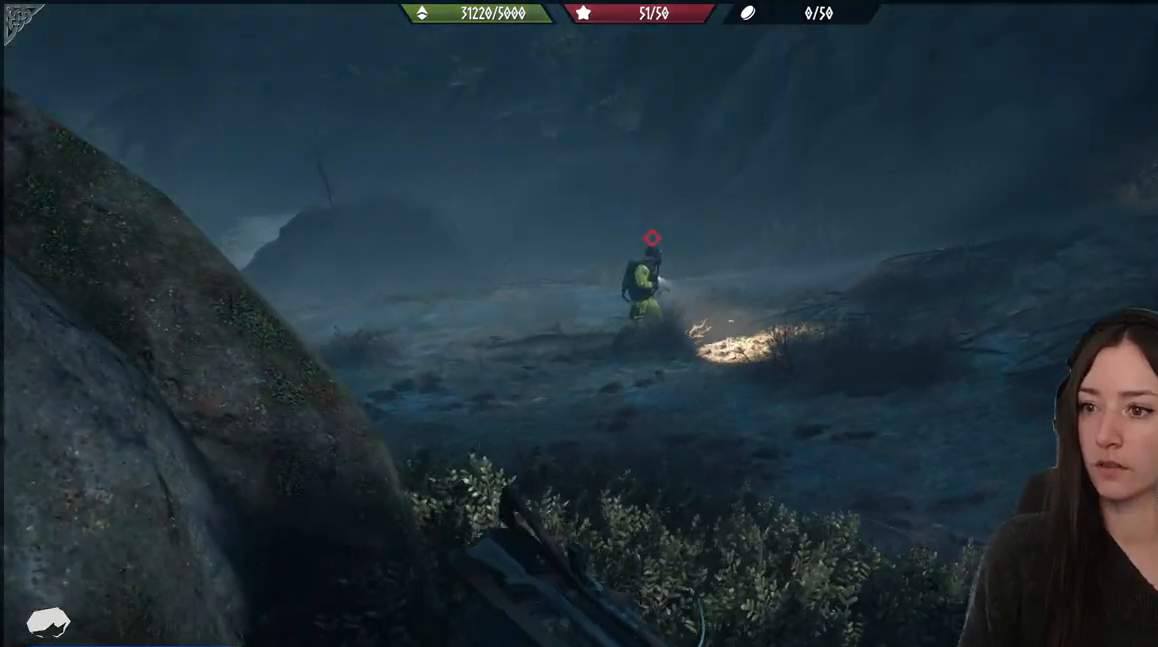
{"buttons": [], "left_stick": "center", "right_stick": "center", "events": [[17, "right_stick", "up-right"], [167, "right_stick", "center"]]}
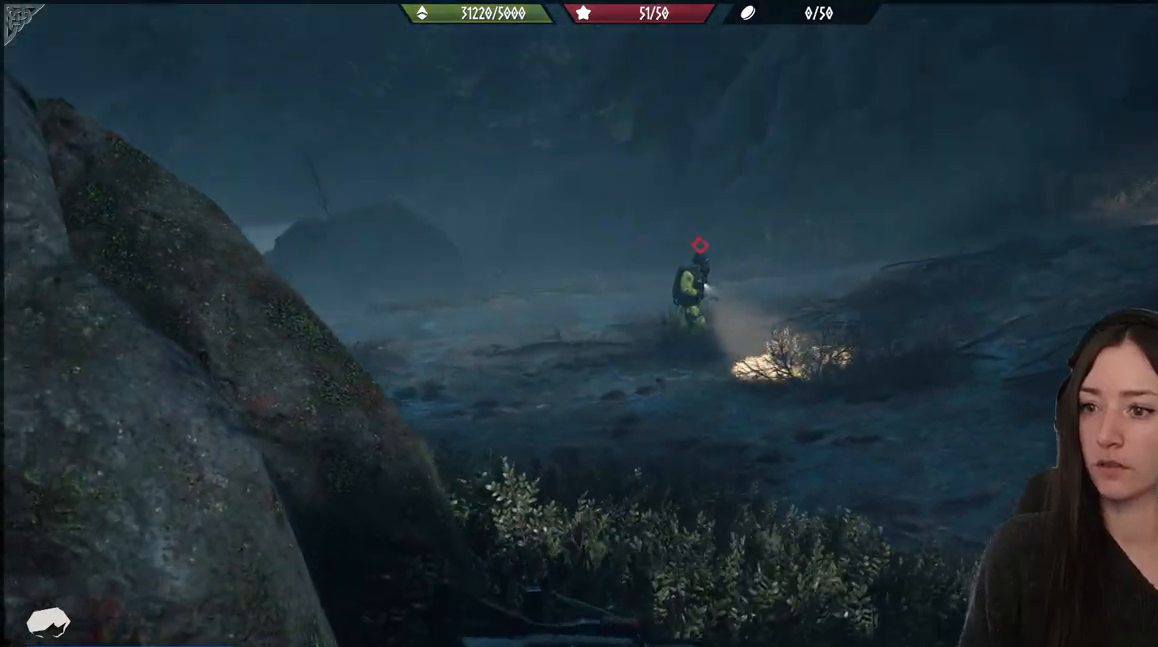
{"buttons": [], "left_stick": "center", "right_stick": "up-right", "events": [[150, "right_stick", "right"], [300, "right_stick", "center"], [467, "right_stick", "up-right"]]}
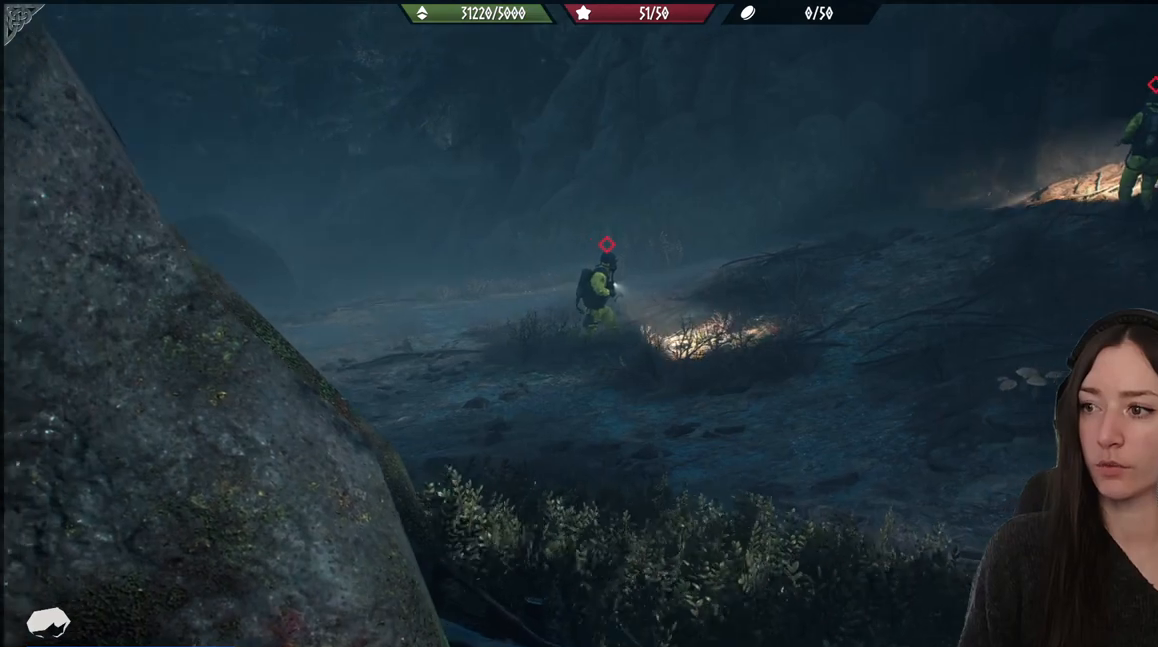
{"buttons": [], "left_stick": "center", "right_stick": "center", "events": [[250, "right_stick", "center"]]}
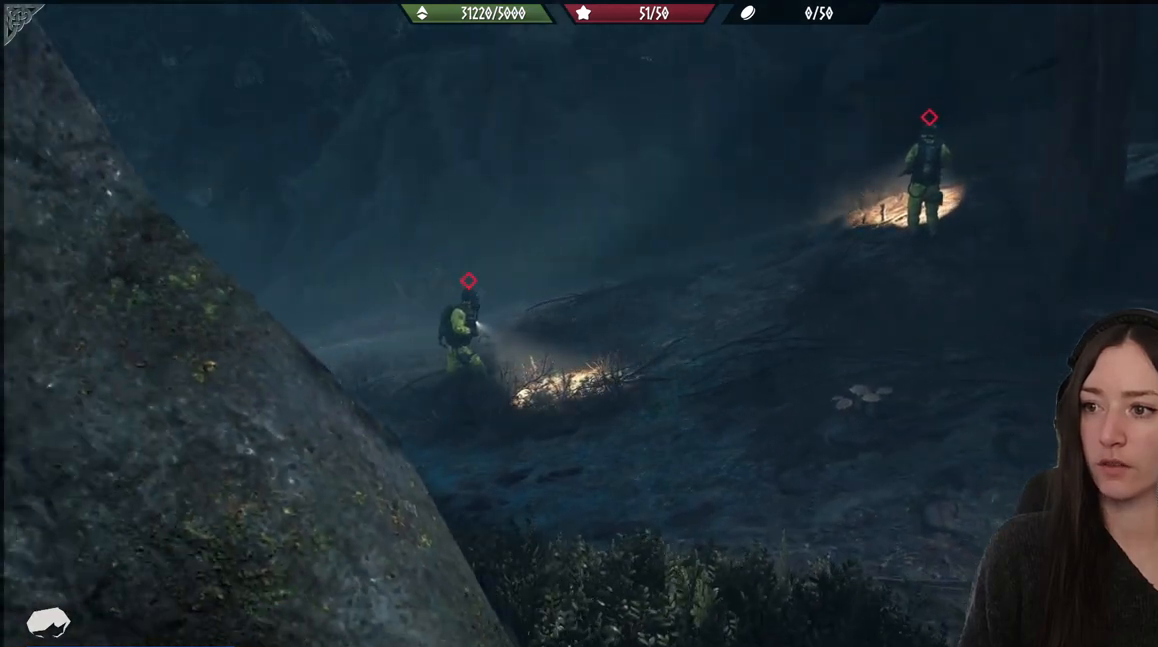
{"buttons": [], "left_stick": "center", "right_stick": "center", "events": [[333, "right_stick", "right"], [483, "right_stick", "center"]]}
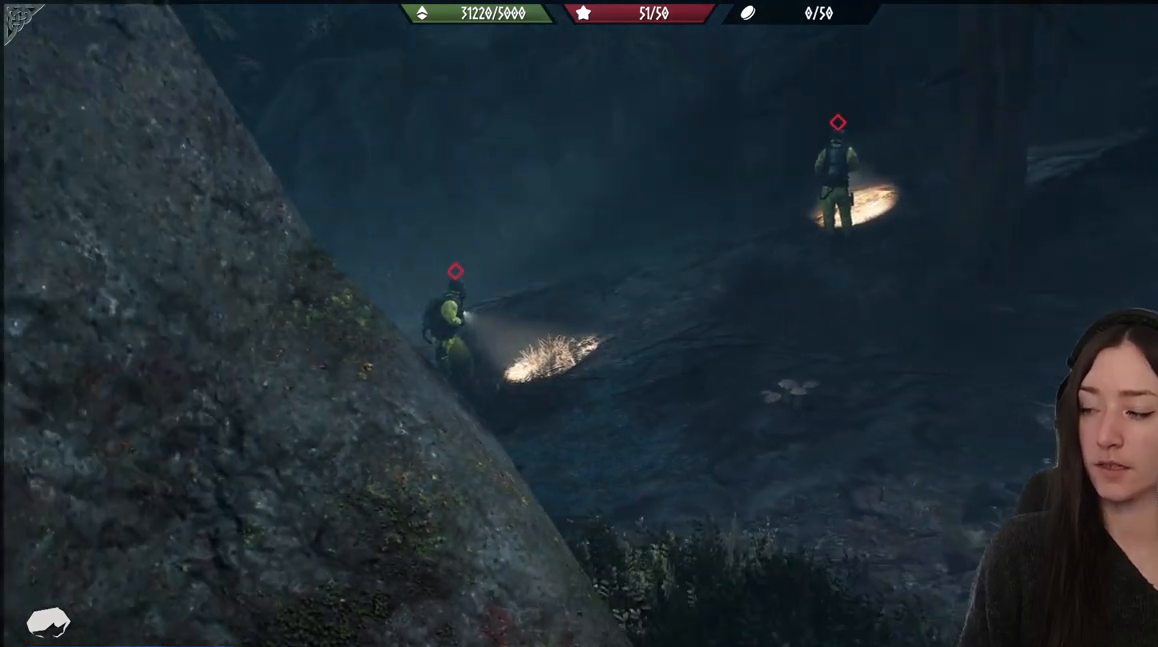
{"buttons": [], "left_stick": "center", "right_stick": "center", "events": []}
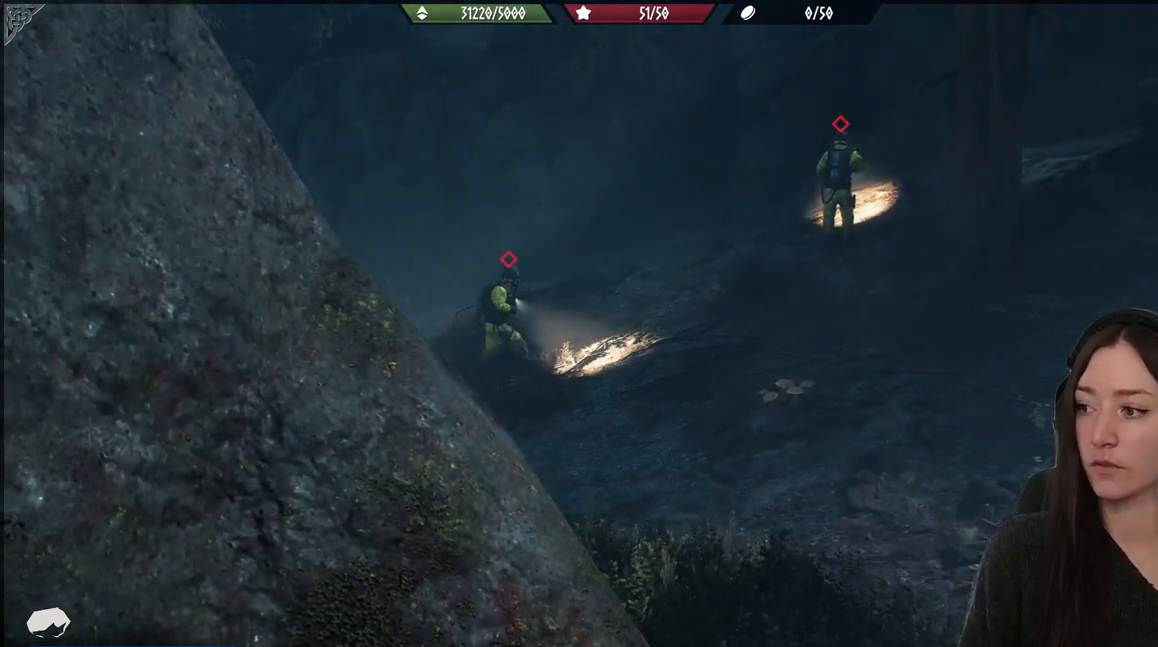
{"buttons": [], "left_stick": "center", "right_stick": "center", "events": []}
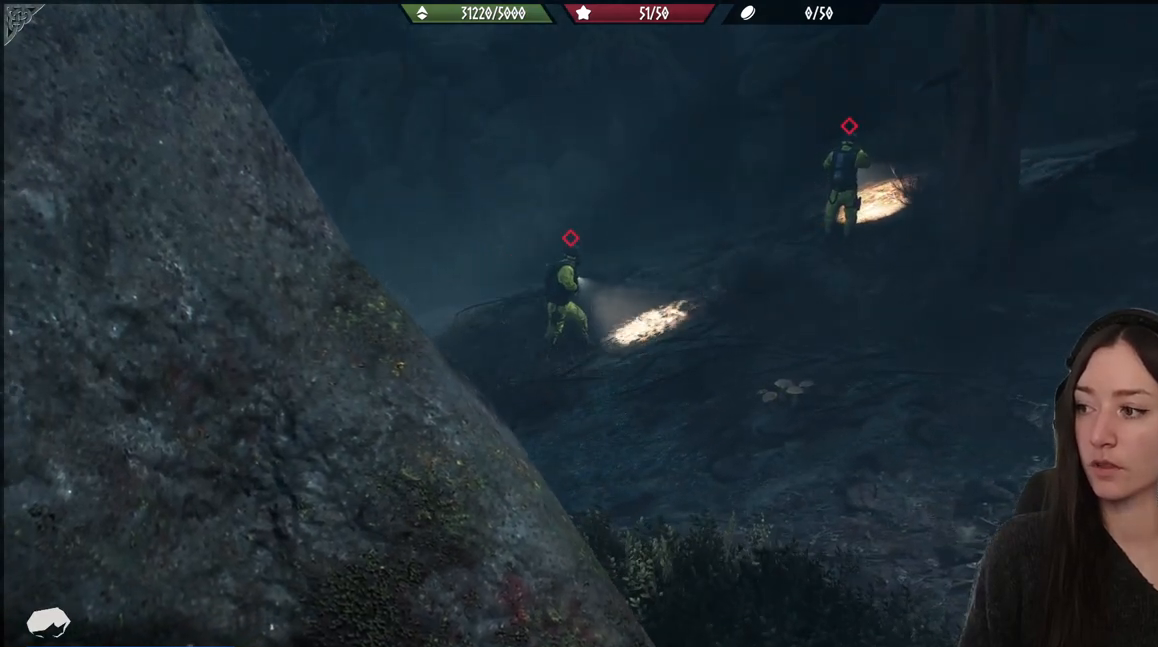
{"buttons": [], "left_stick": "center", "right_stick": "center", "events": []}
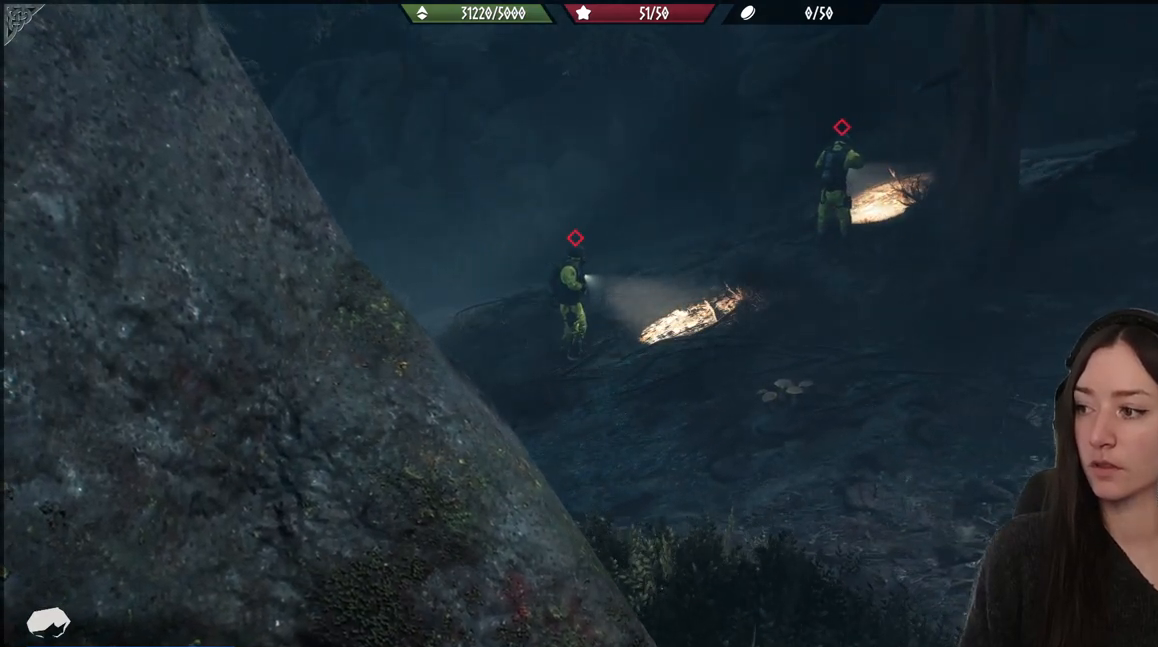
{"buttons": [], "left_stick": "center", "right_stick": "center", "events": []}
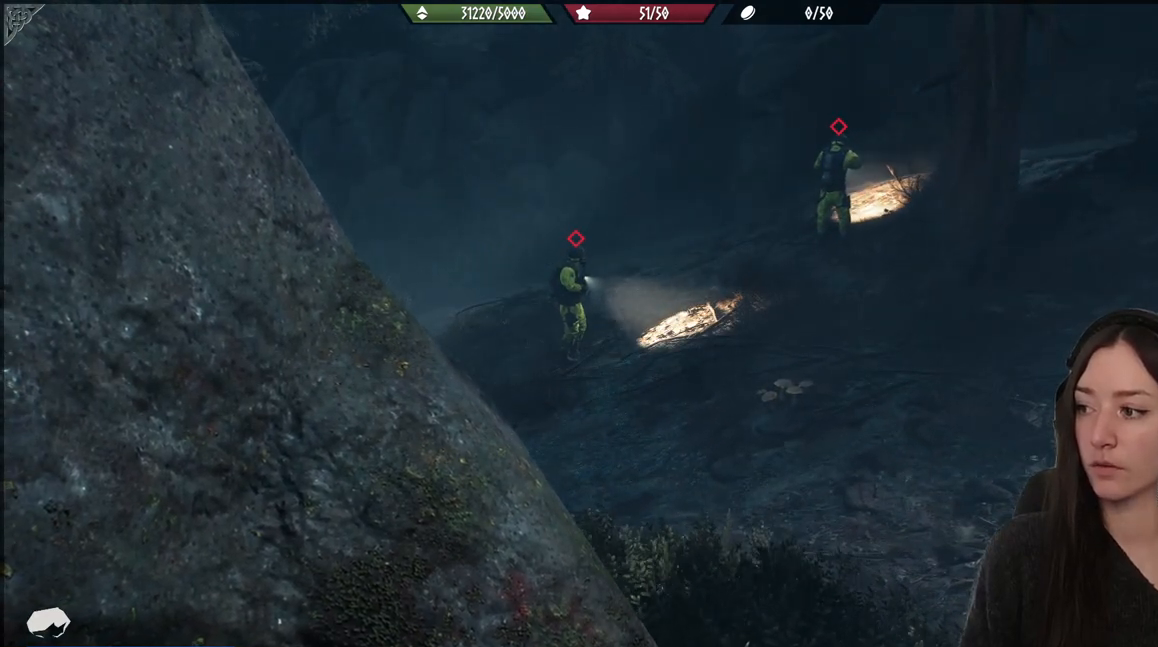
{"buttons": [], "left_stick": "center", "right_stick": "center", "events": []}
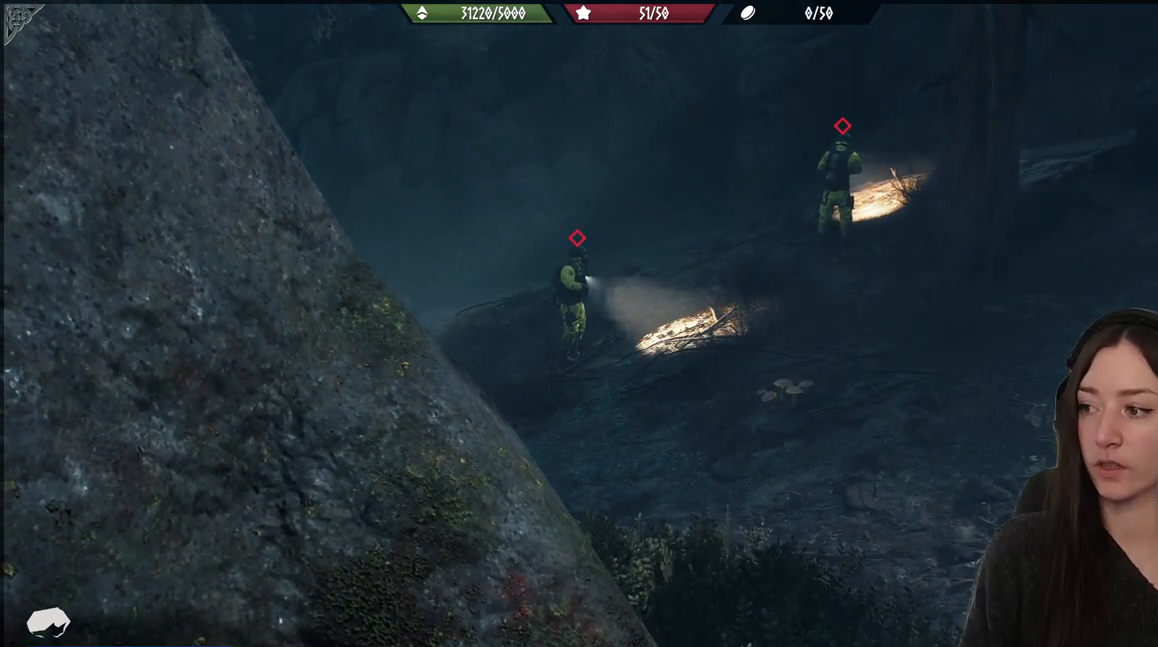
{"buttons": [], "left_stick": "center", "right_stick": "center", "events": []}
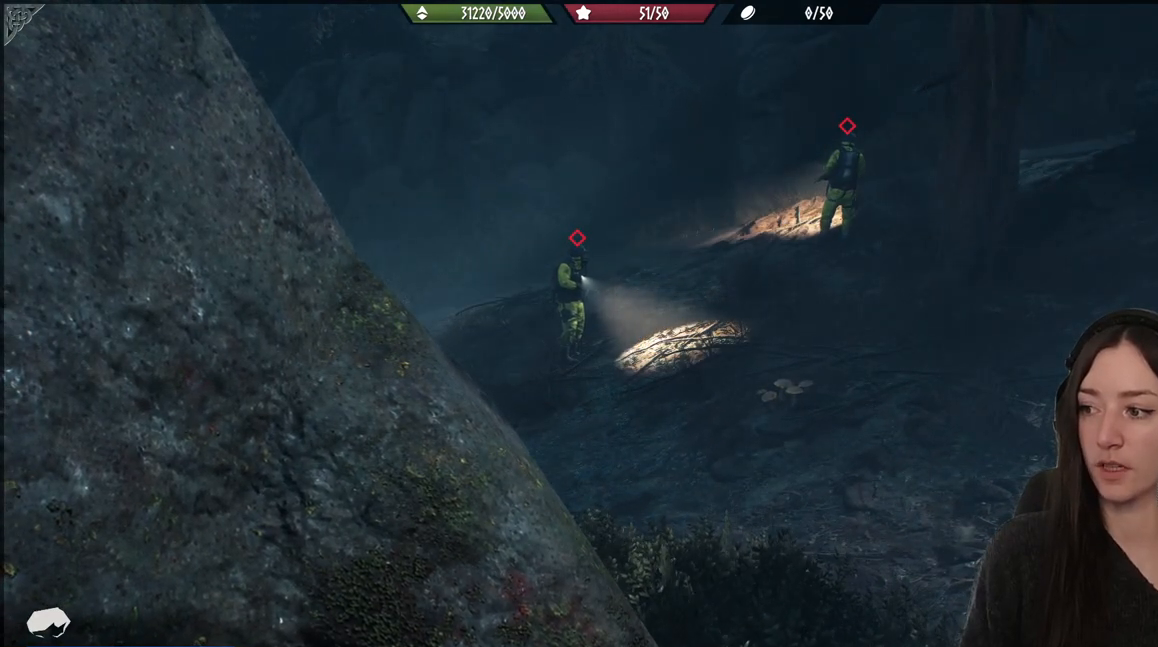
{"buttons": [], "left_stick": "center", "right_stick": "center", "events": []}
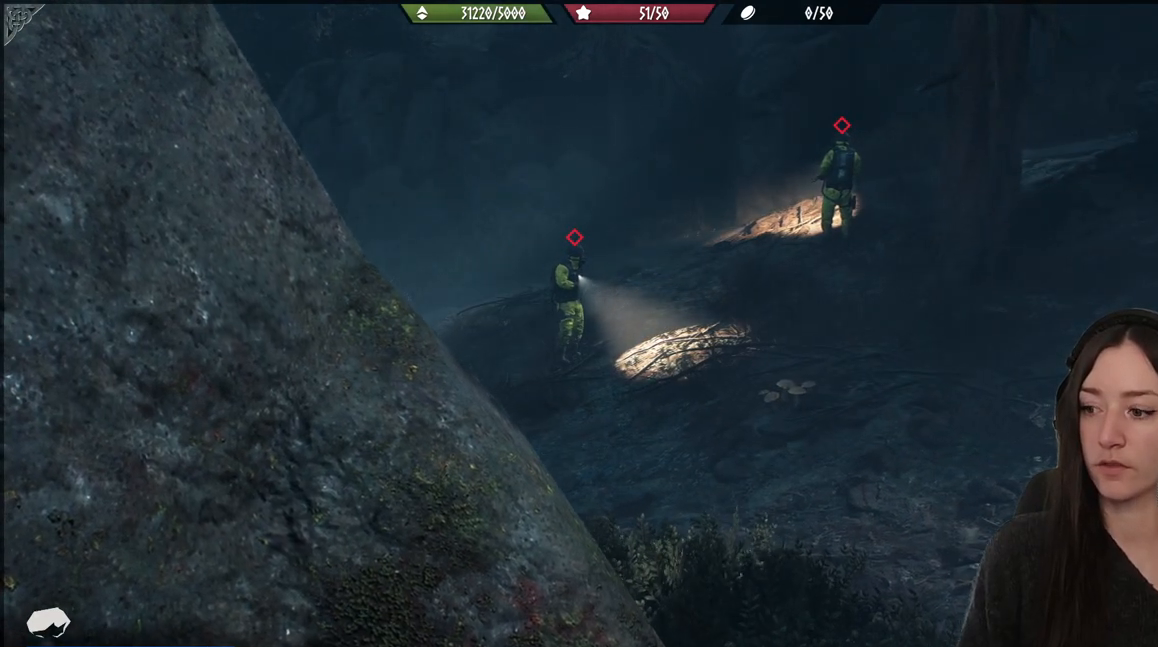
{"buttons": [], "left_stick": "center", "right_stick": "center", "events": []}
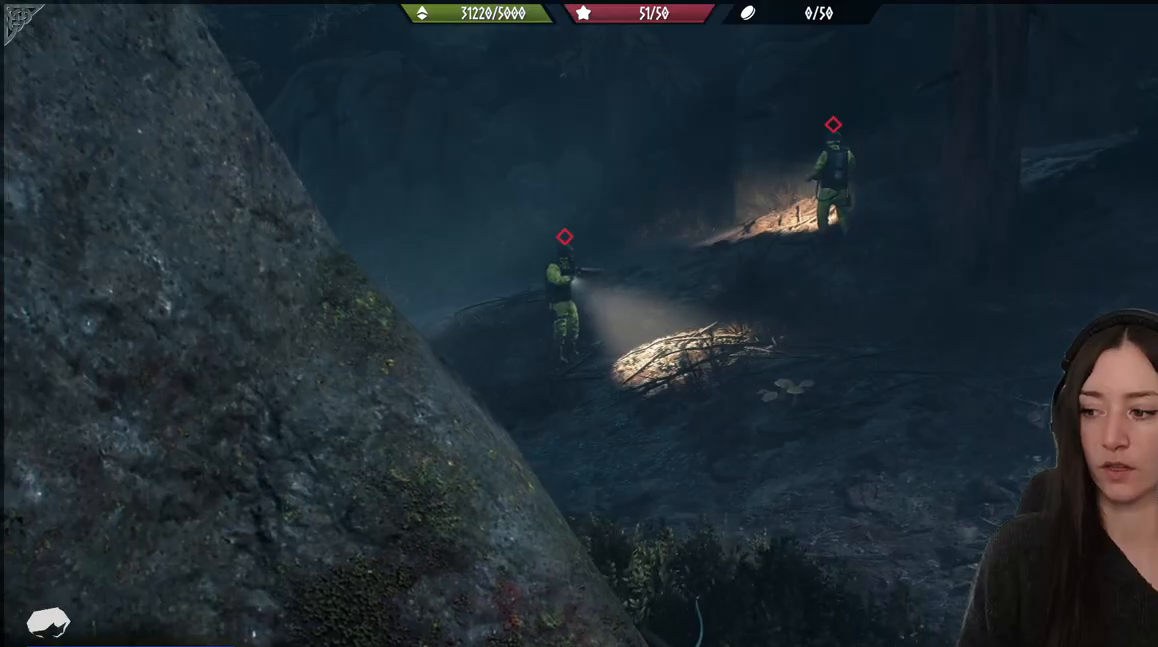
{"buttons": [], "left_stick": "center", "right_stick": "center", "events": []}
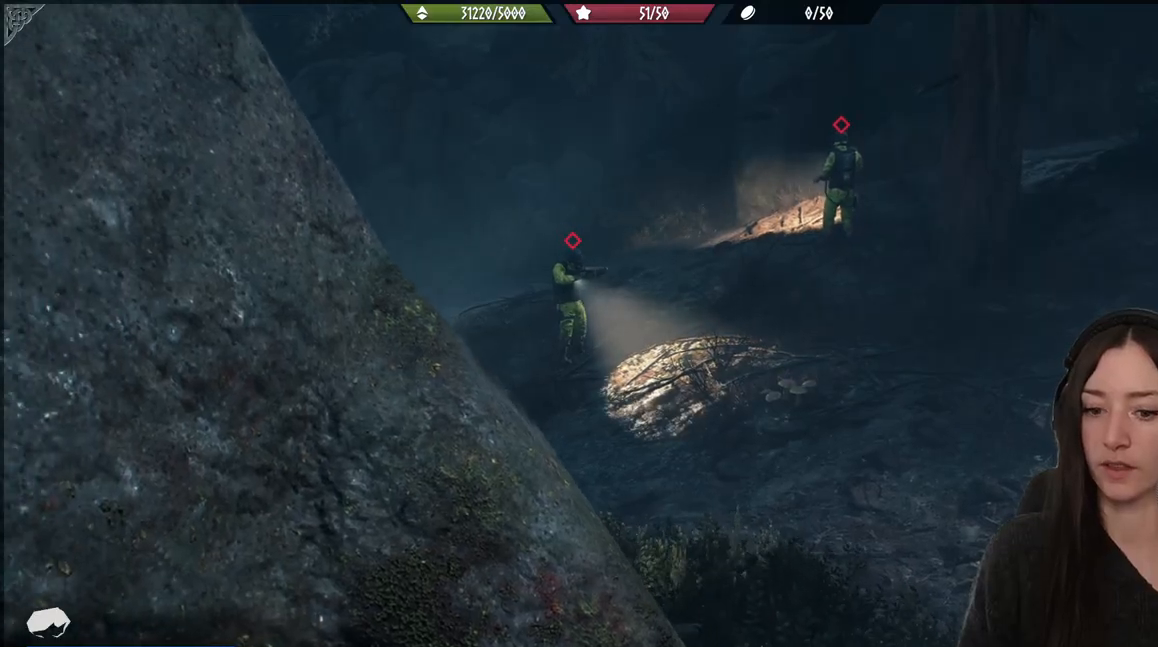
{"buttons": [], "left_stick": "center", "right_stick": "center", "events": []}
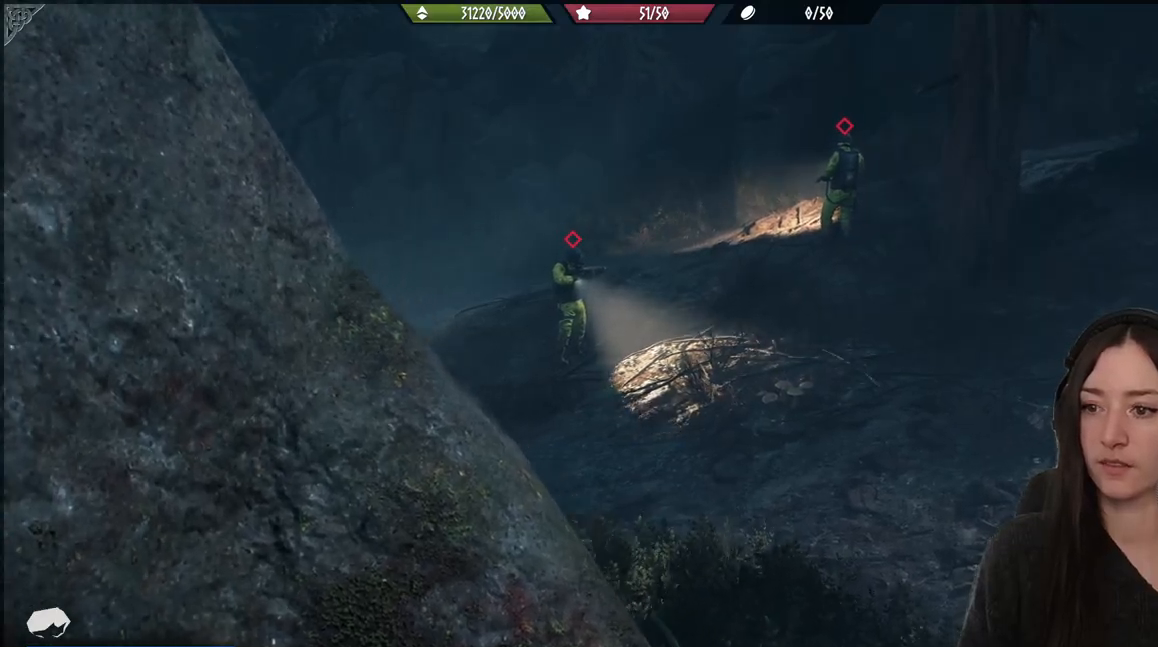
{"buttons": [], "left_stick": "up-right", "right_stick": "center", "events": [[133, "left_stick", "up"], [183, "left_stick", "center"], [450, "left_stick", "up-right"]]}
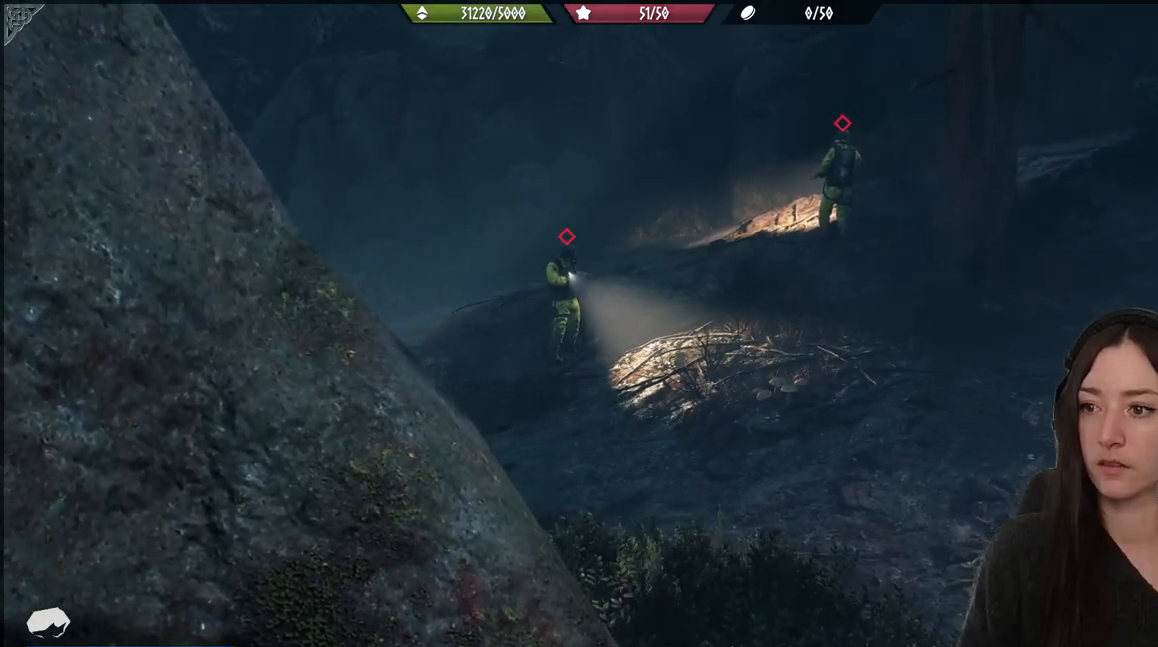
{"buttons": [], "left_stick": "center", "right_stick": "center", "events": [[100, "left_stick", "center"]]}
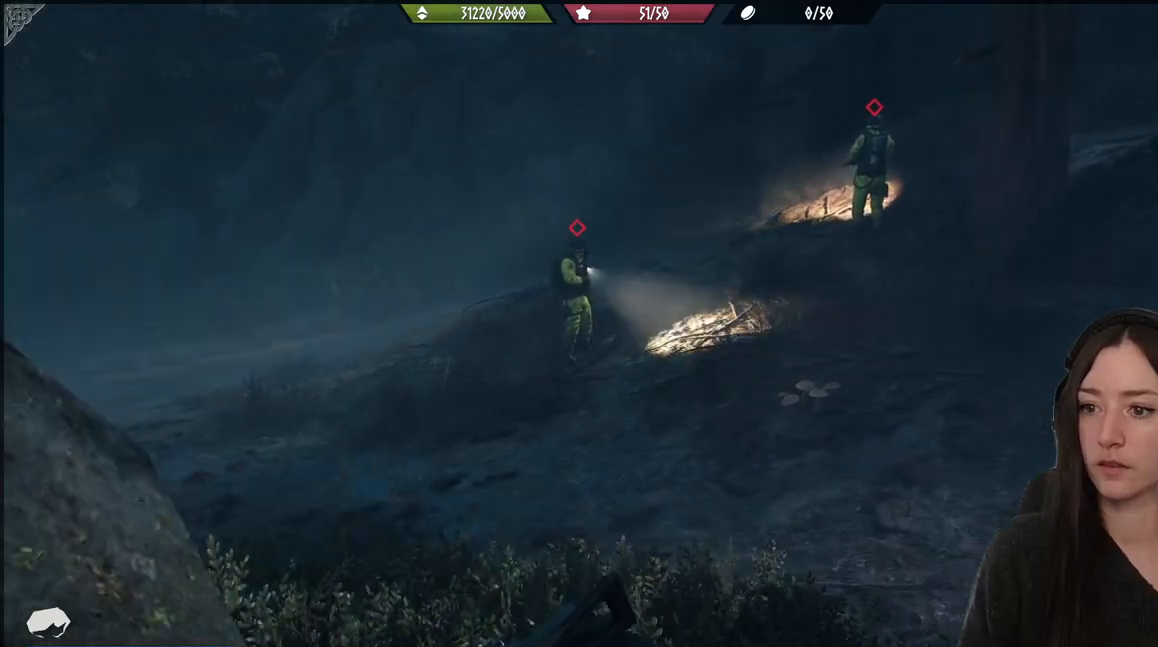
{"buttons": [], "left_stick": "center", "right_stick": "left", "events": [[167, "right_stick", "left"]]}
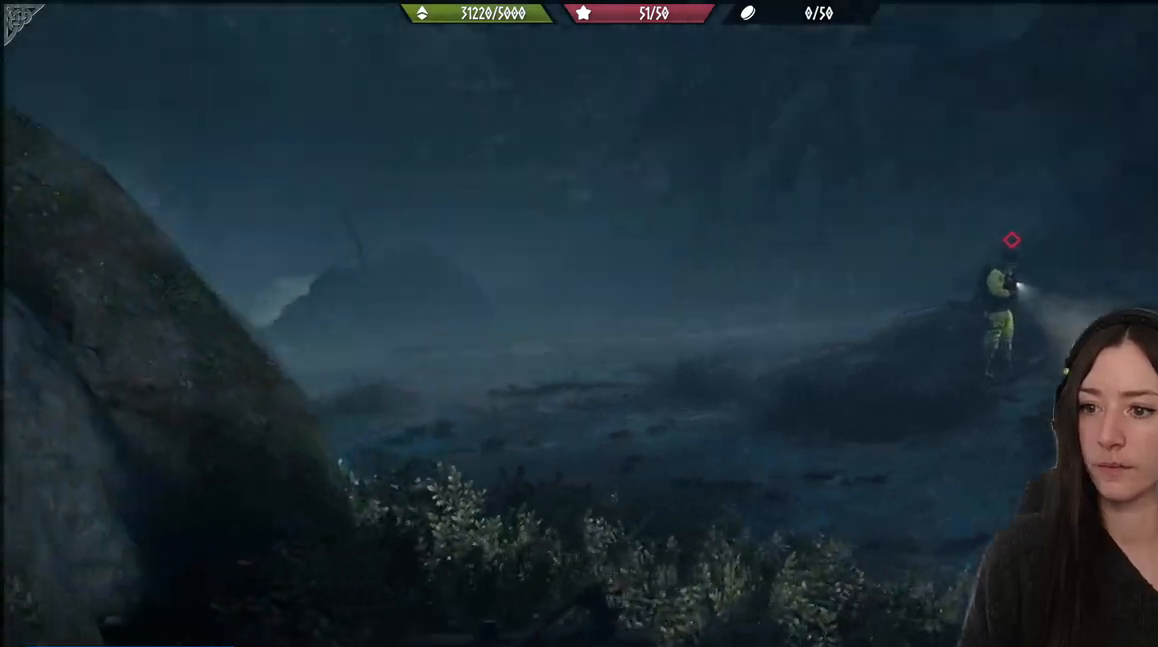
{"buttons": ["L2"], "left_stick": "center", "right_stick": "up-right", "events": [[50, "L2", "down"], [50, "right_stick", "center"], [417, "right_stick", "up-right"]]}
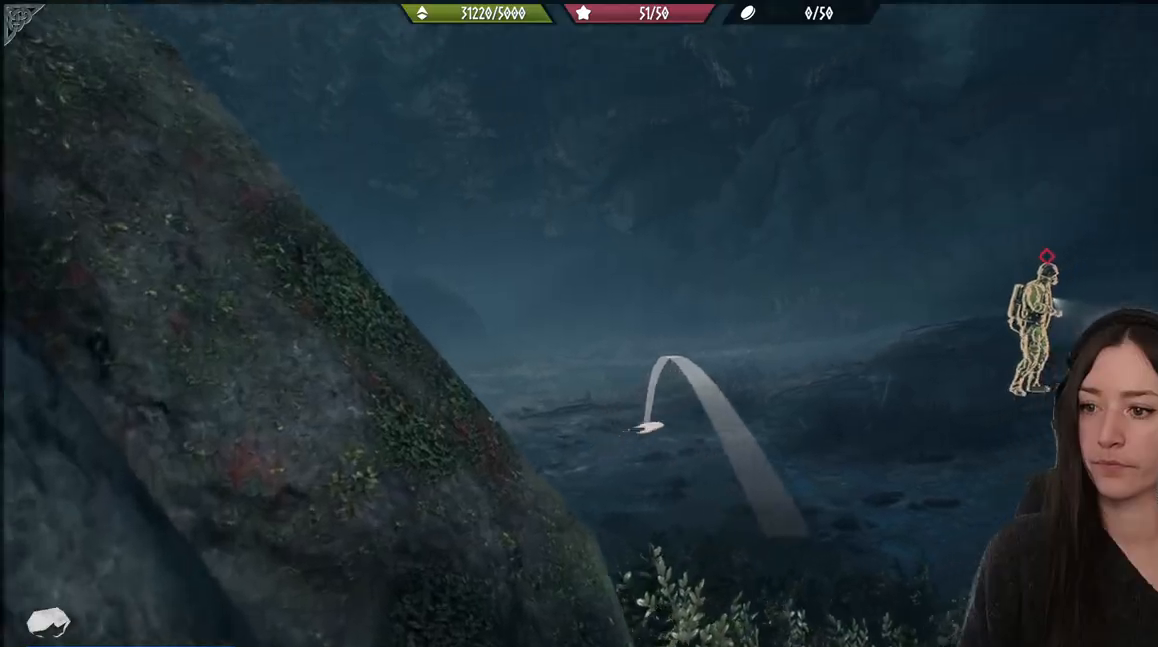
{"buttons": ["L2"], "left_stick": "center", "right_stick": "center", "events": [[350, "right_stick", "center"]]}
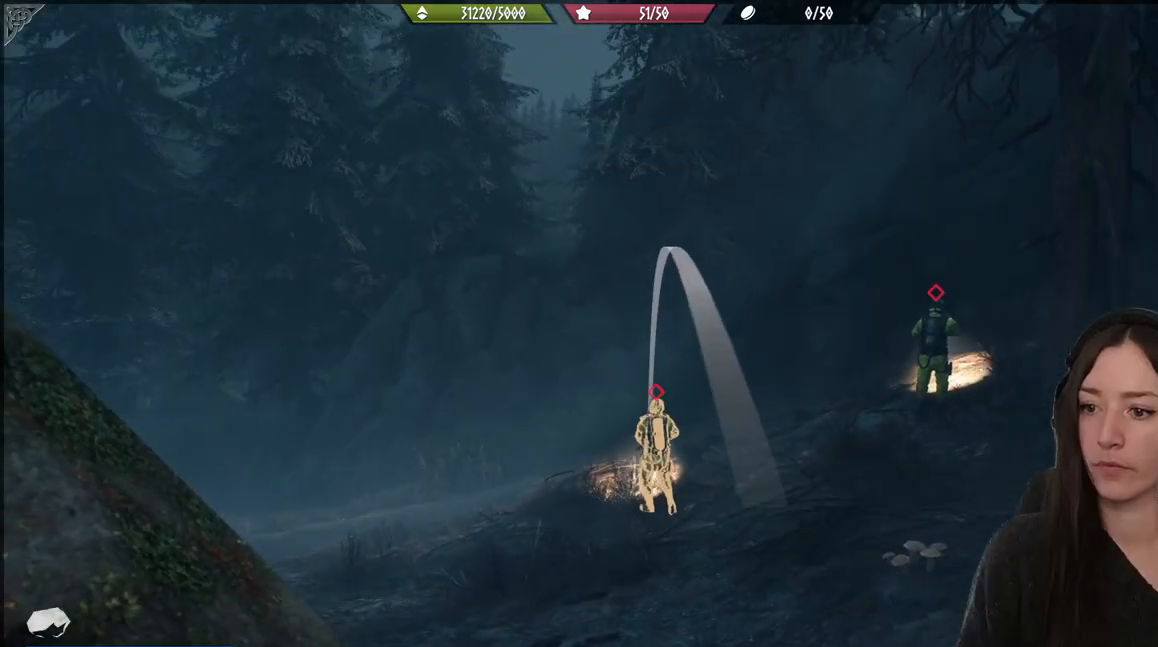
{"buttons": ["L2"], "left_stick": "center", "right_stick": "up-left", "events": [[67, "right_stick", "up-left"]]}
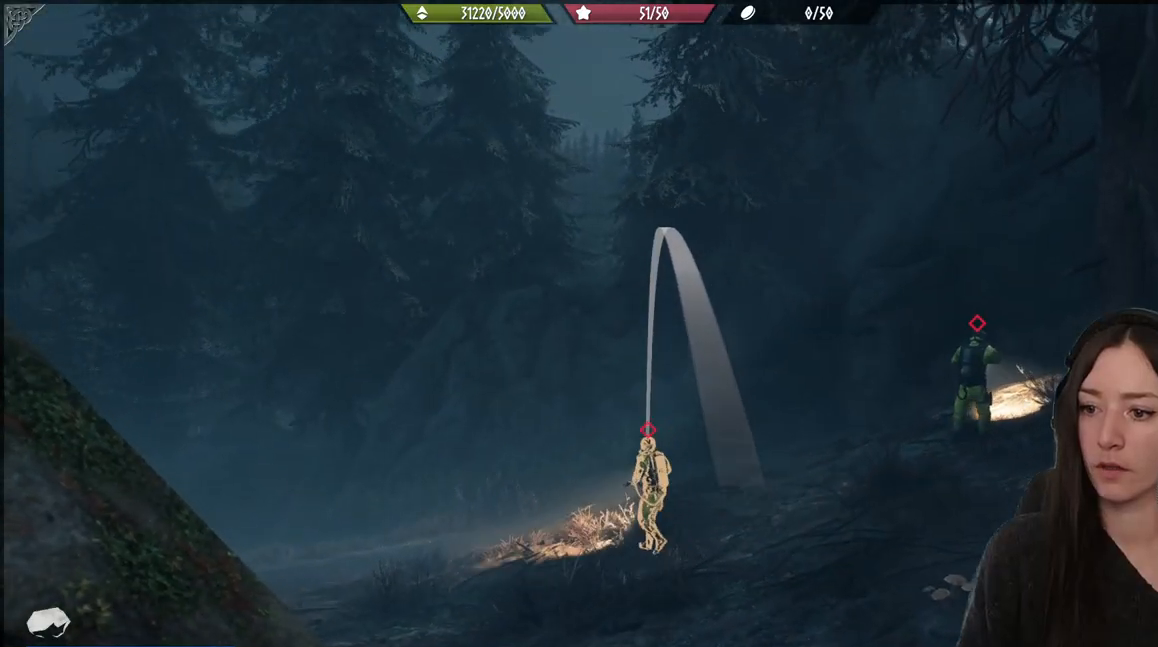
{"buttons": ["L2", "R2"], "left_stick": "center", "right_stick": "center", "events": [[117, "right_stick", "up"], [400, "right_stick", "center"], [433, "R2", "down"]]}